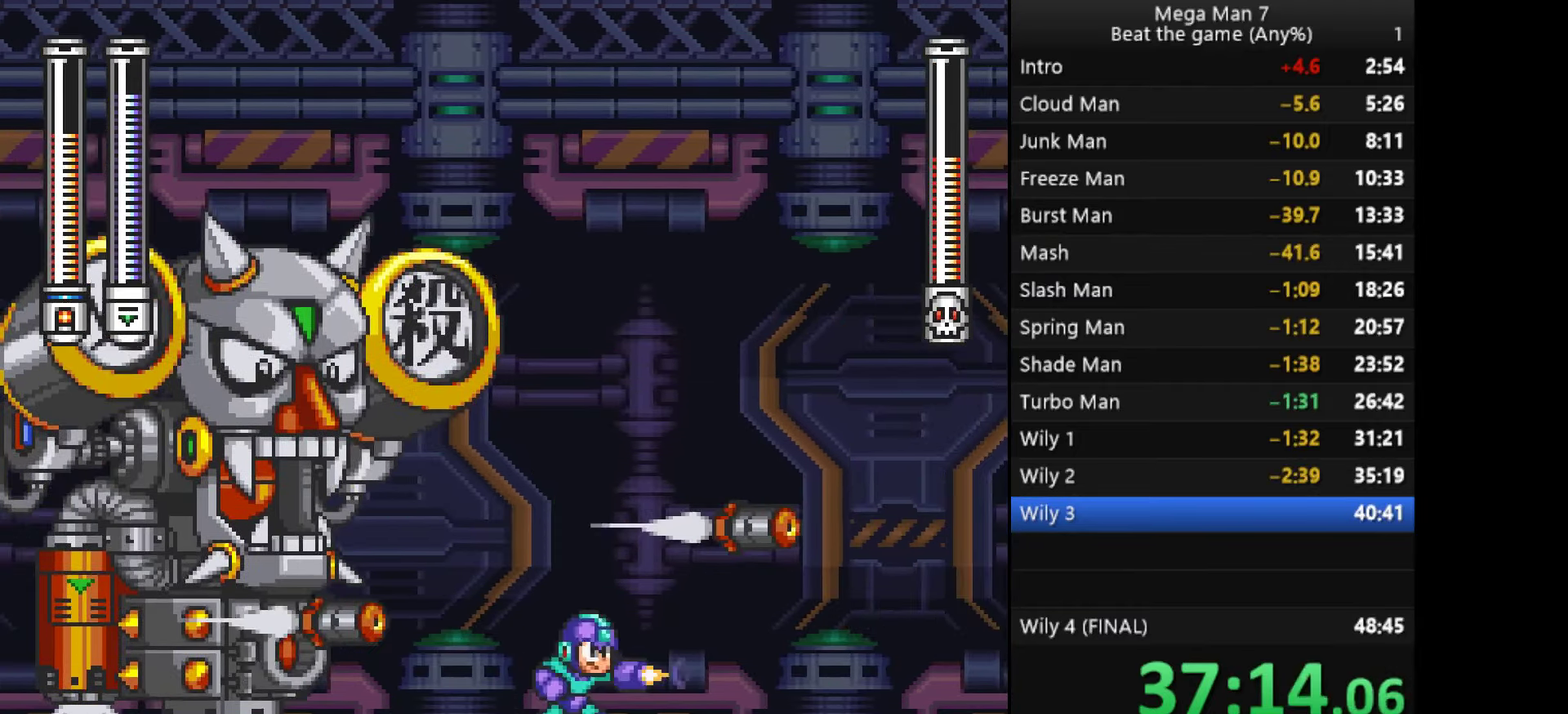
Gameplay with a controller (PlayStation layout); each line is a JSON object with the inputs held at the frame after it. "events" lists button and stick changes between this image and that frame as [ms after this image, input, new state], when the widget could be followed in between. Not read: R3 right_stick.
{"buttons": [], "left_stick": "right", "events": [[33, "SQUARE", "up"], [33, "left_stick", "right"], [116, "CROSS", "up"]]}
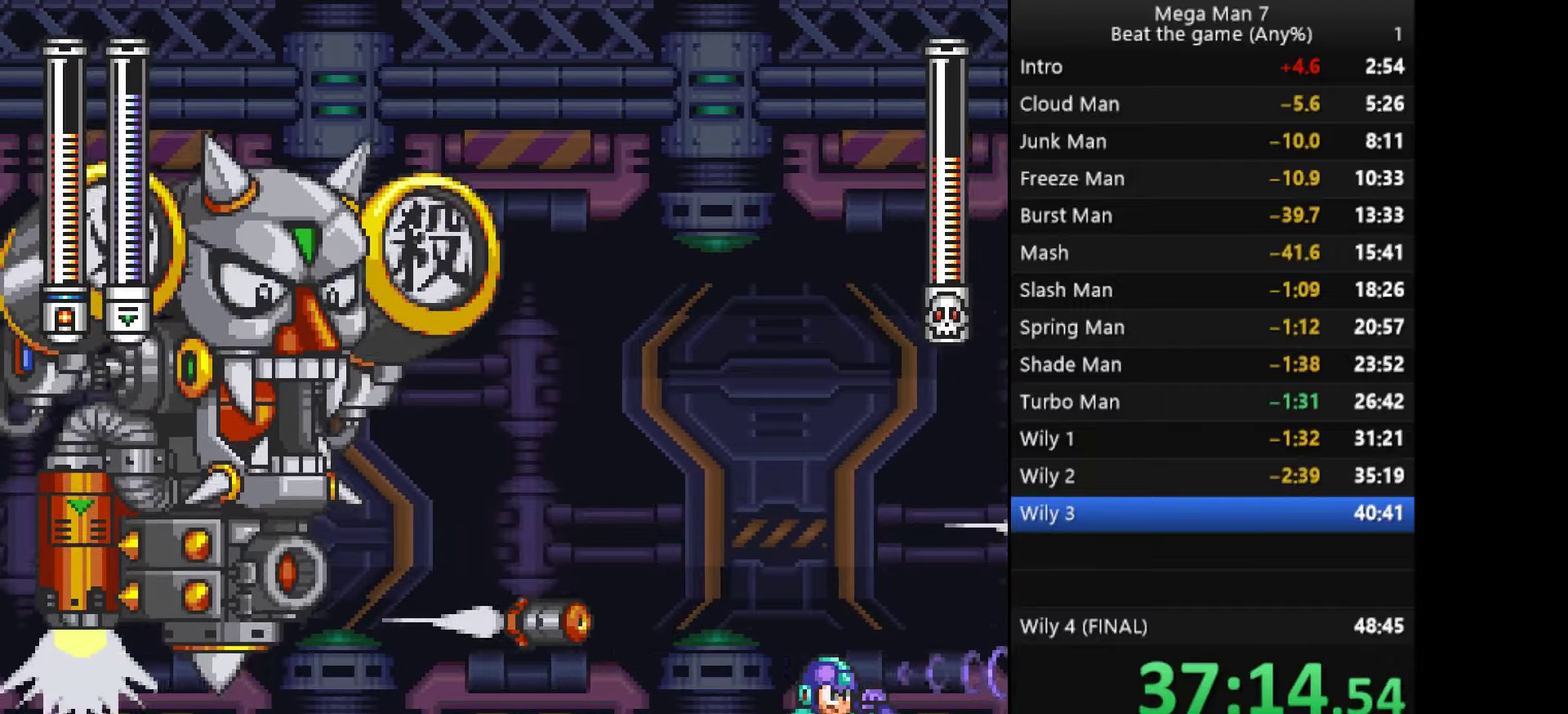
{"buttons": [], "left_stick": "left", "events": [[100, "CROSS", "down"], [217, "left_stick", "left"], [383, "CROSS", "up"]]}
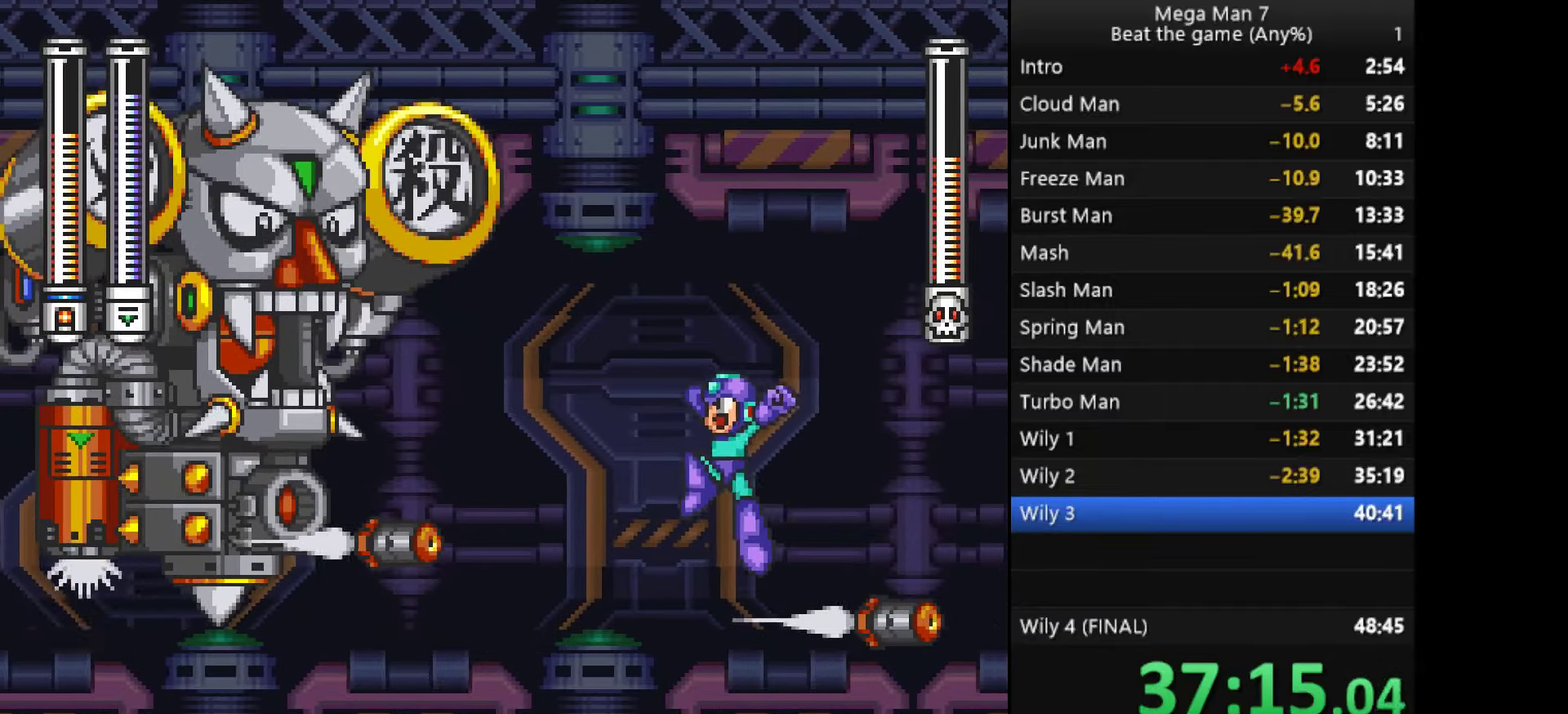
{"buttons": [], "left_stick": "right", "events": [[84, "left_stick", "right"], [217, "left_stick", "down"], [334, "SQUARE", "down"], [351, "CROSS", "down"], [384, "left_stick", "right"], [401, "SQUARE", "up"], [484, "CROSS", "up"]]}
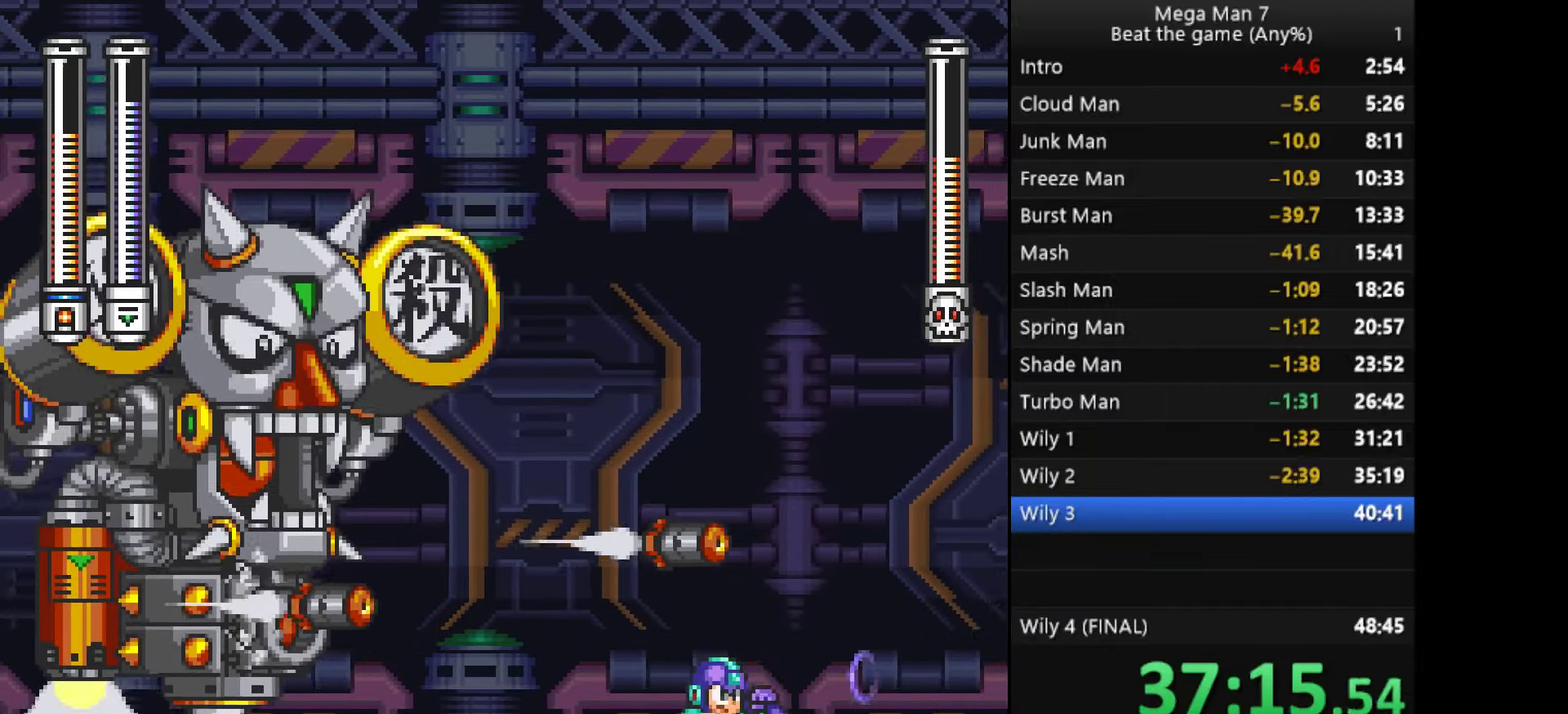
{"buttons": [], "left_stick": "right", "events": [[300, "left_stick", "left"], [400, "left_stick", "right"]]}
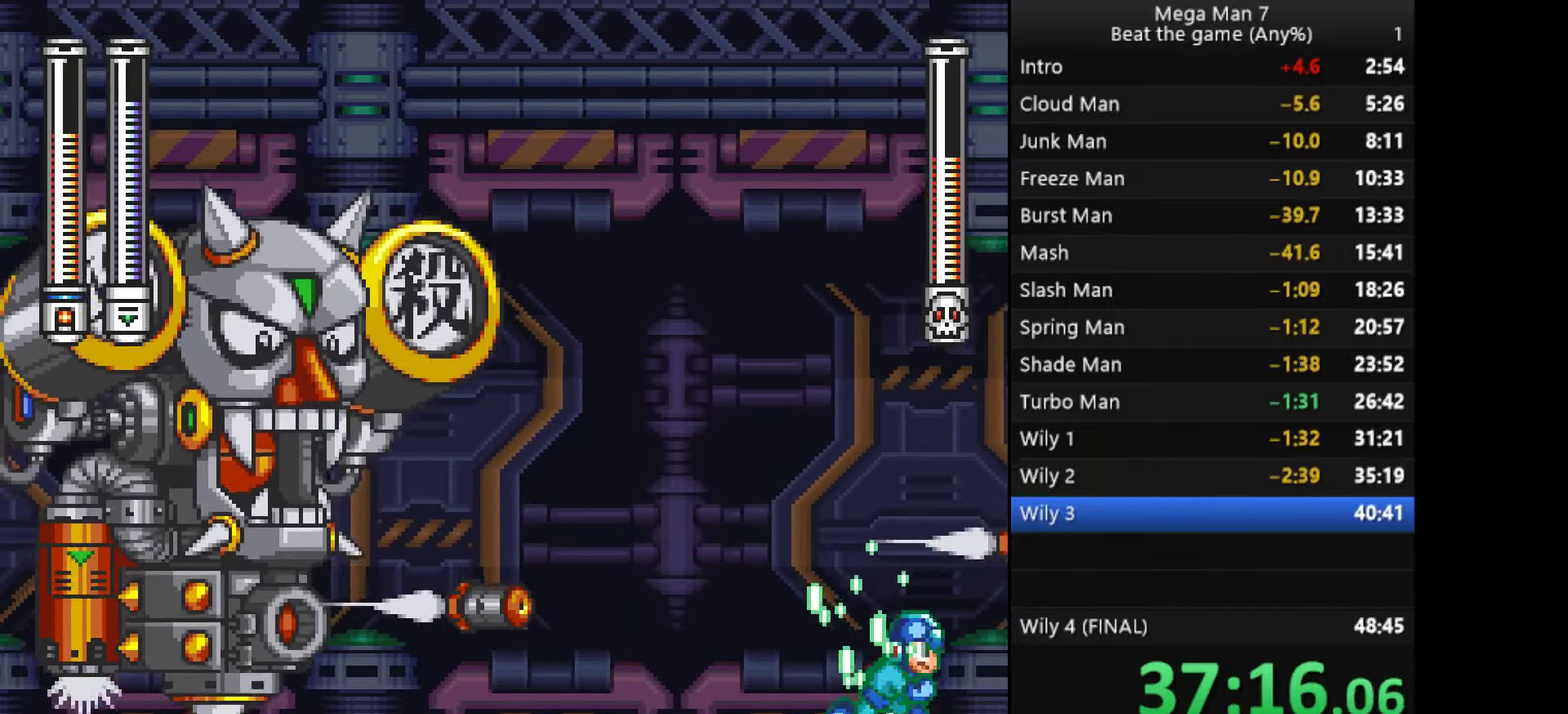
{"buttons": ["CROSS"], "left_stick": "center", "events": [[250, "CROSS", "down"], [501, "left_stick", "center"]]}
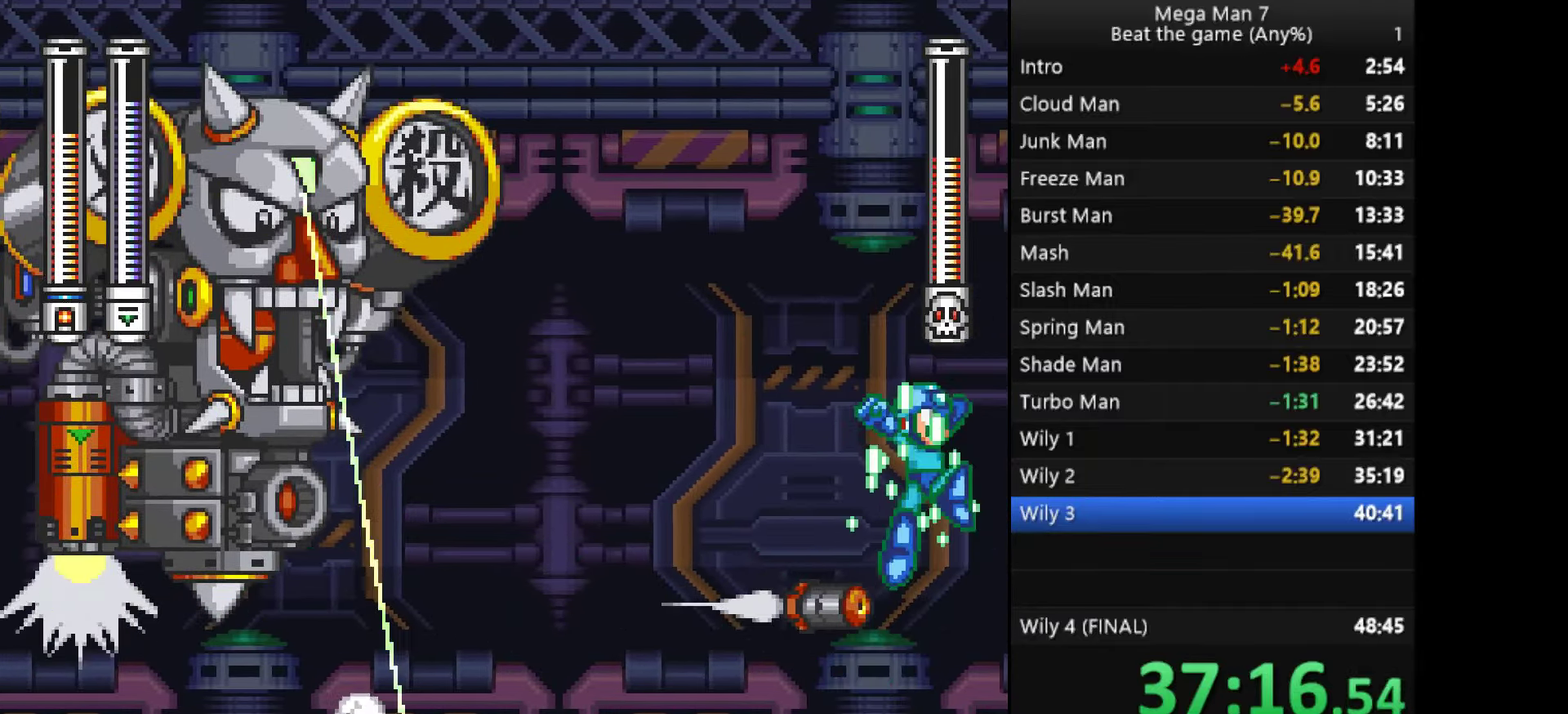
{"buttons": [], "left_stick": "right", "events": [[150, "left_stick", "left"], [233, "SQUARE", "down"], [283, "left_stick", "center"], [417, "SQUARE", "up"], [450, "left_stick", "right"], [467, "CROSS", "up"]]}
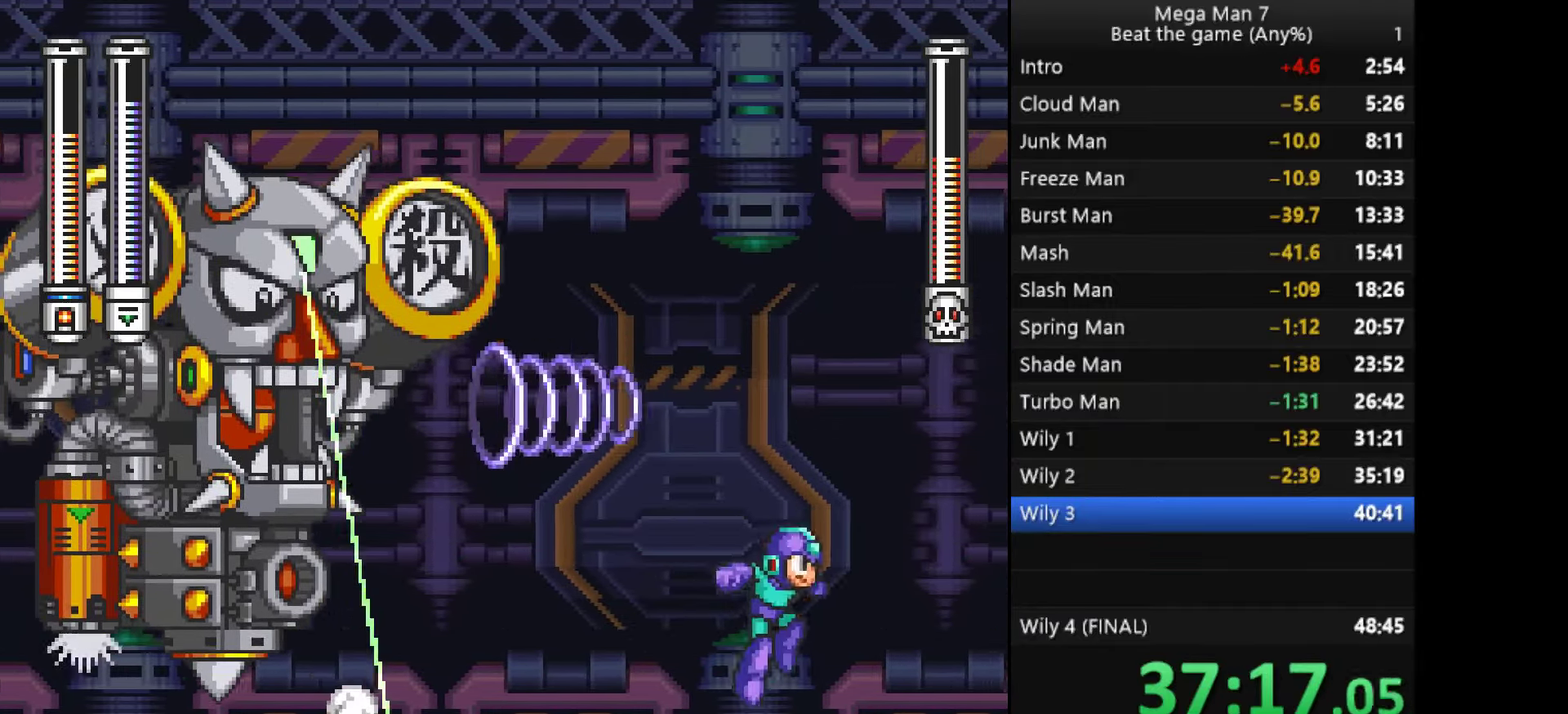
{"buttons": [], "left_stick": "right", "events": [[267, "left_stick", "down"], [301, "SQUARE", "down"], [317, "CROSS", "down"], [351, "left_stick", "right"], [367, "SQUARE", "up"], [467, "CROSS", "up"]]}
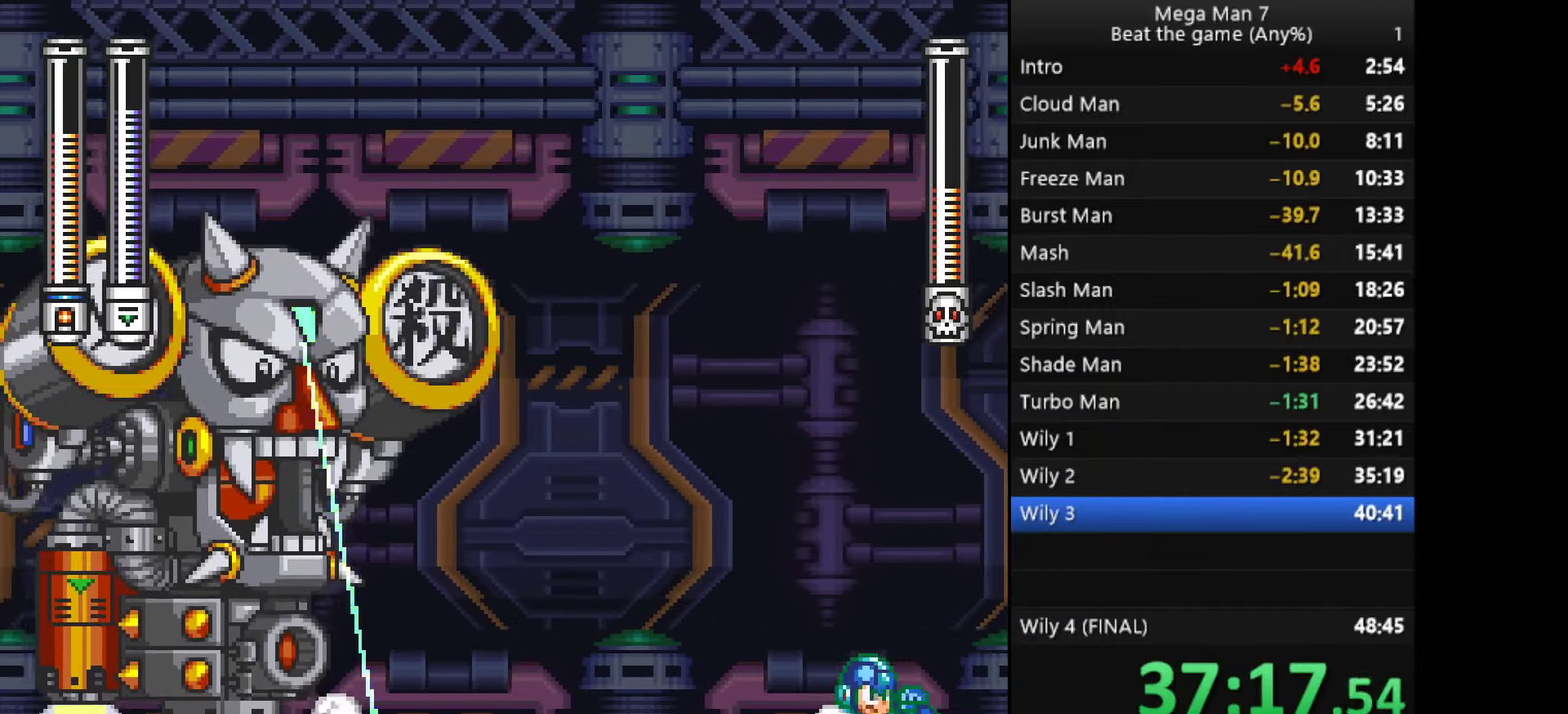
{"buttons": [], "left_stick": "right", "events": []}
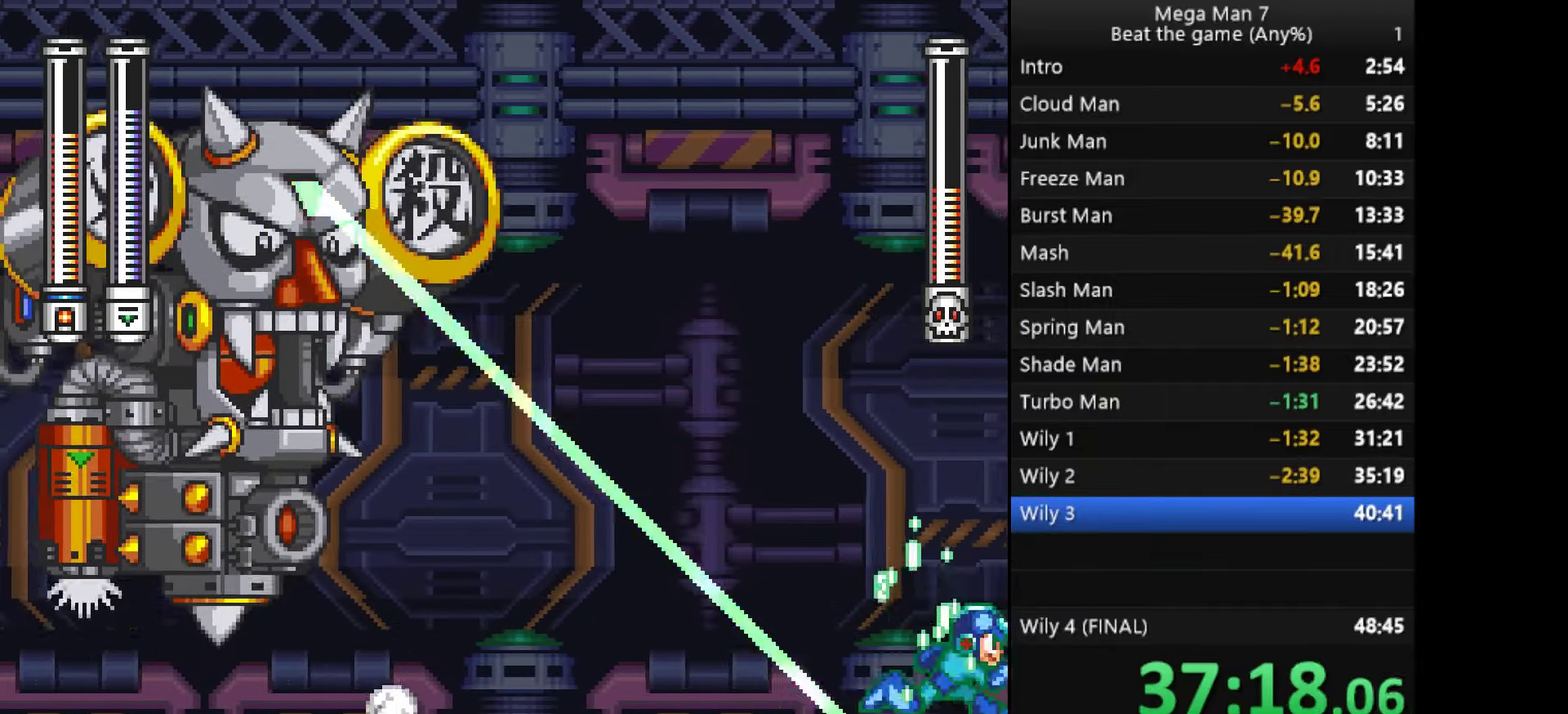
{"buttons": ["CROSS", "SQUARE"], "left_stick": "right", "events": [[50, "CROSS", "down"], [334, "left_stick", "left"], [434, "left_stick", "center"], [451, "SQUARE", "down"], [484, "left_stick", "right"]]}
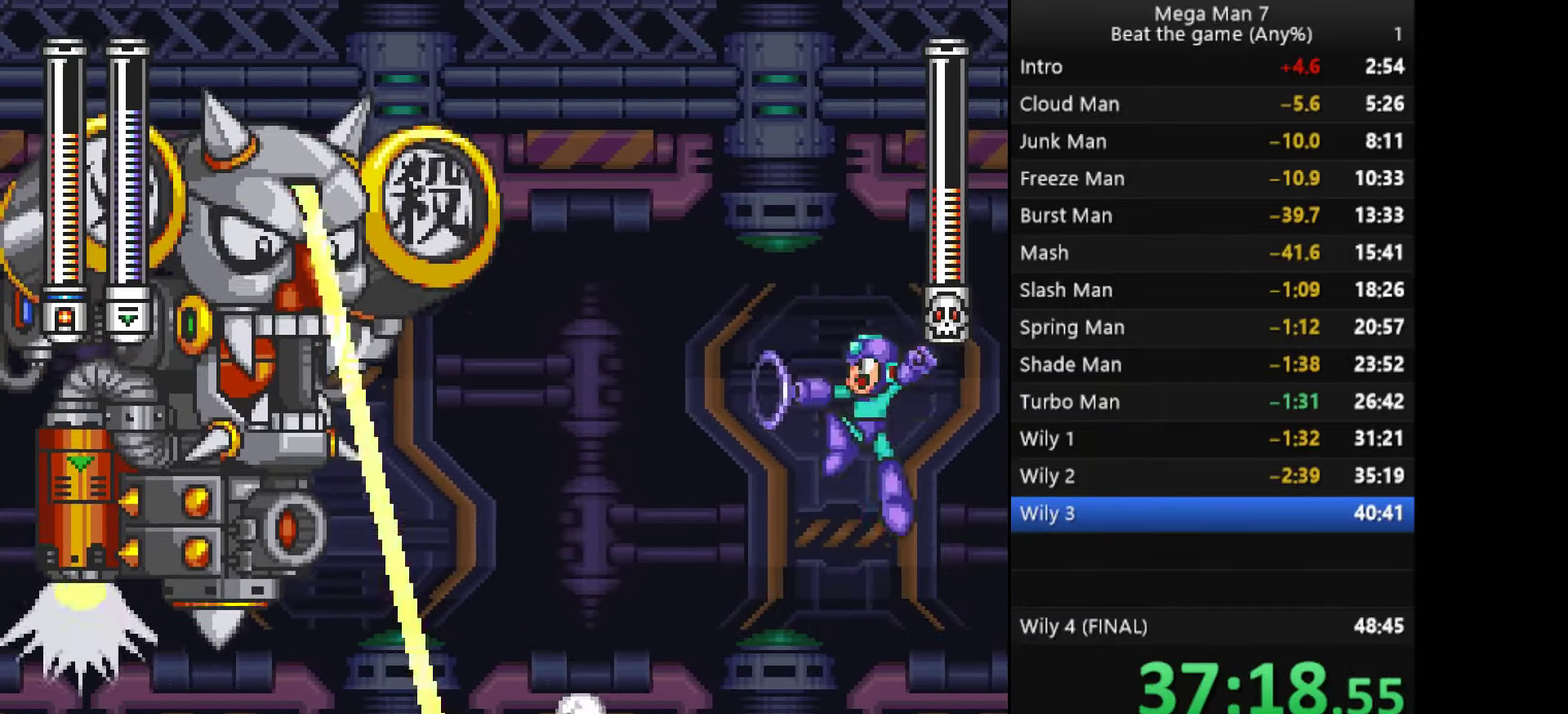
{"buttons": [], "left_stick": "left", "events": [[83, "SQUARE", "up"], [150, "CROSS", "up"], [500, "left_stick", "left"]]}
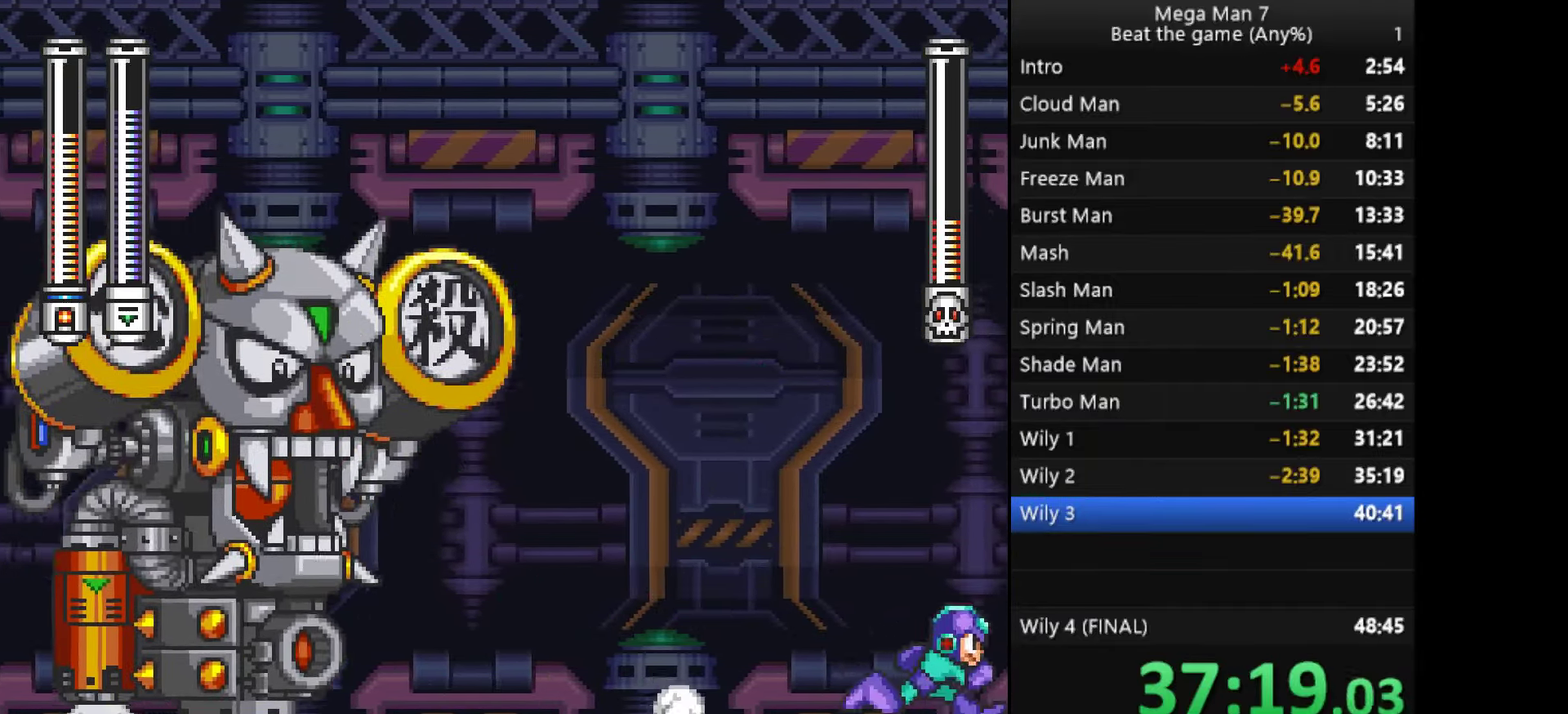
{"buttons": [], "left_stick": "right", "events": [[167, "left_stick", "down-left"], [217, "SQUARE", "down"], [217, "left_stick", "down"], [234, "CROSS", "down"], [301, "SQUARE", "up"], [368, "CROSS", "up"], [401, "left_stick", "right"]]}
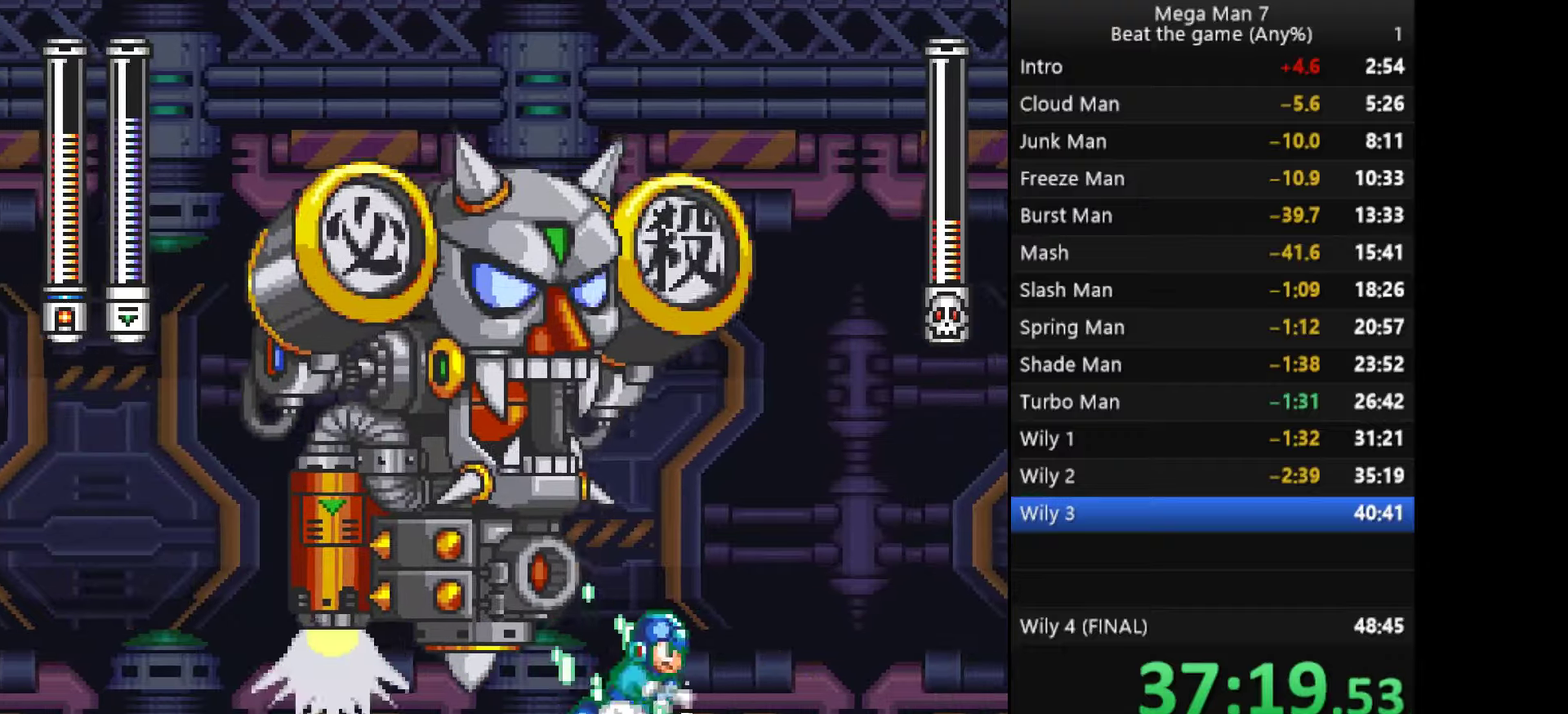
{"buttons": ["CROSS"], "left_stick": "right", "events": [[367, "CROSS", "down"], [367, "left_stick", "down"], [467, "left_stick", "right"]]}
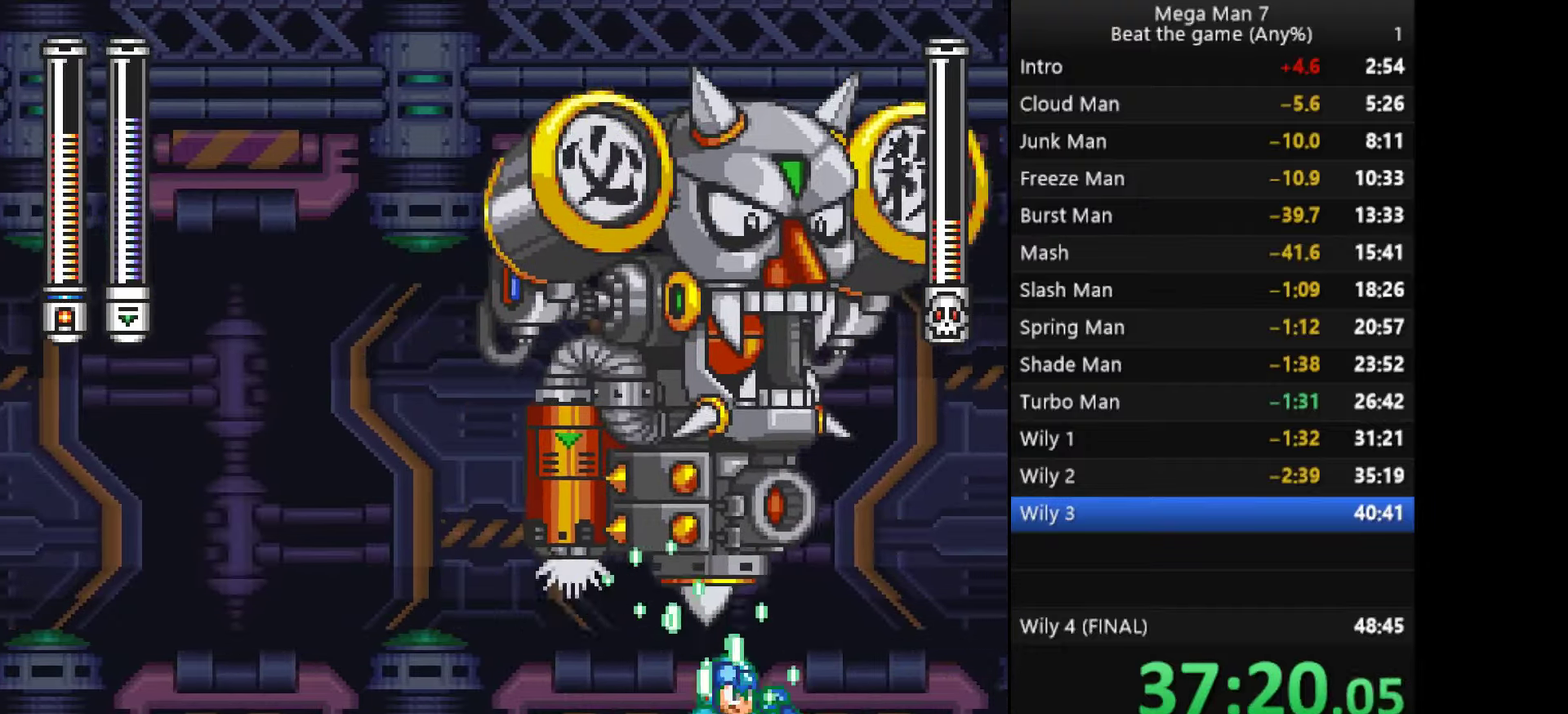
{"buttons": ["CROSS"], "left_stick": "center", "events": [[34, "CROSS", "up"], [368, "CROSS", "down"], [501, "left_stick", "center"]]}
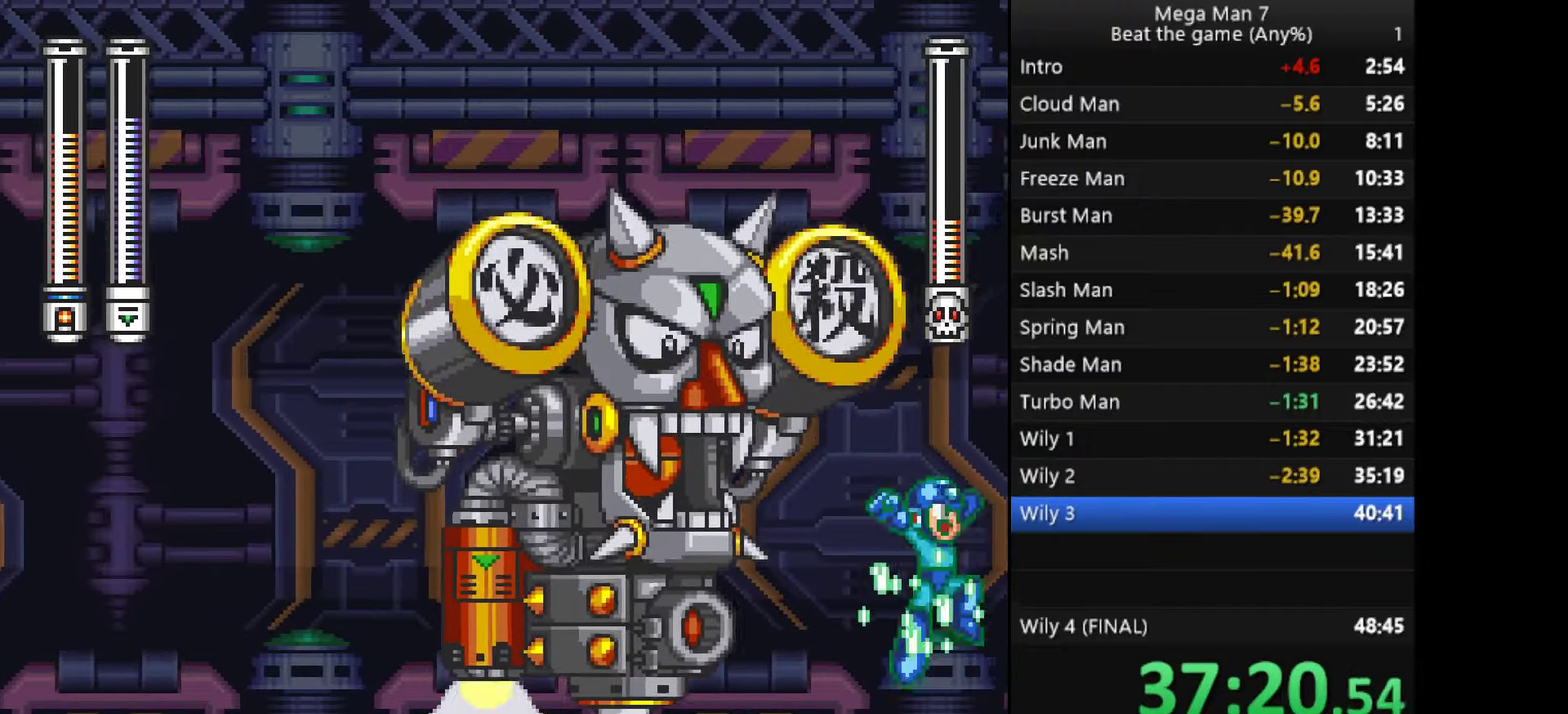
{"buttons": [], "left_stick": "left", "events": [[50, "left_stick", "left"], [184, "SQUARE", "down"], [200, "left_stick", "right"], [234, "CROSS", "up"], [250, "SQUARE", "up"], [350, "left_stick", "left"]]}
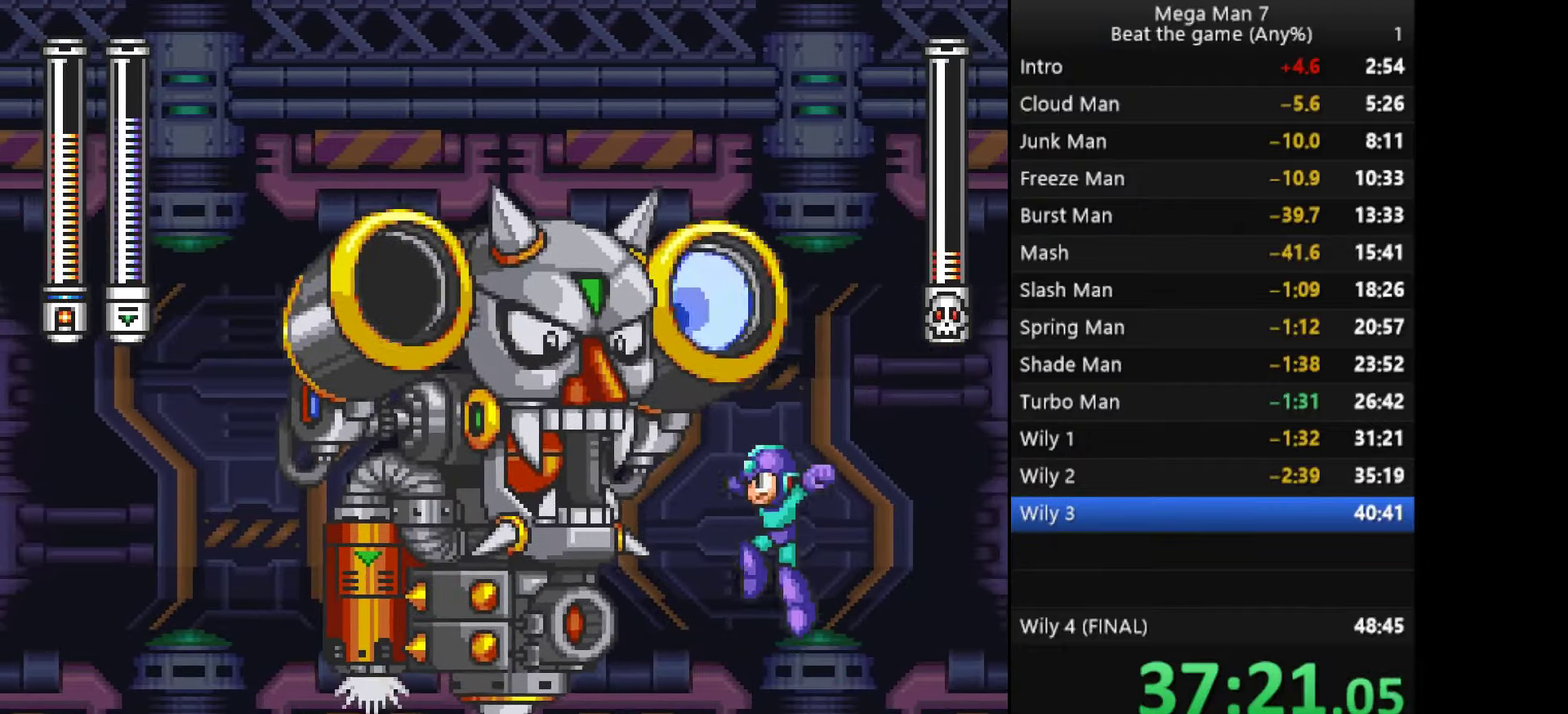
{"buttons": [], "left_stick": "up-right", "events": [[184, "left_stick", "right"], [267, "left_stick", "down"], [301, "SQUARE", "down"], [317, "CROSS", "down"], [368, "SQUARE", "up"], [401, "left_stick", "up-right"], [434, "CROSS", "up"]]}
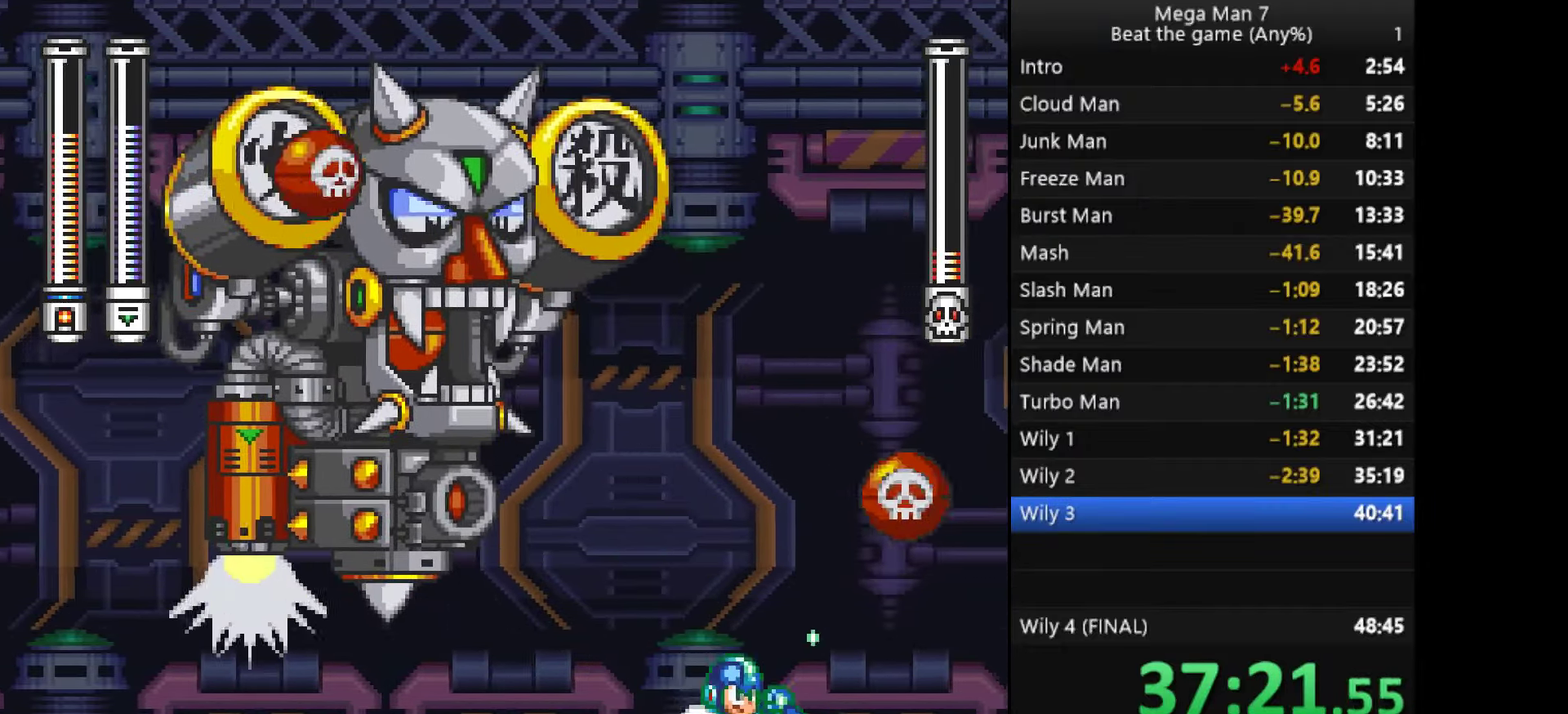
{"buttons": ["CROSS"], "left_stick": "center", "events": [[67, "left_stick", "left"], [234, "left_stick", "right"], [334, "CROSS", "down"], [484, "left_stick", "center"]]}
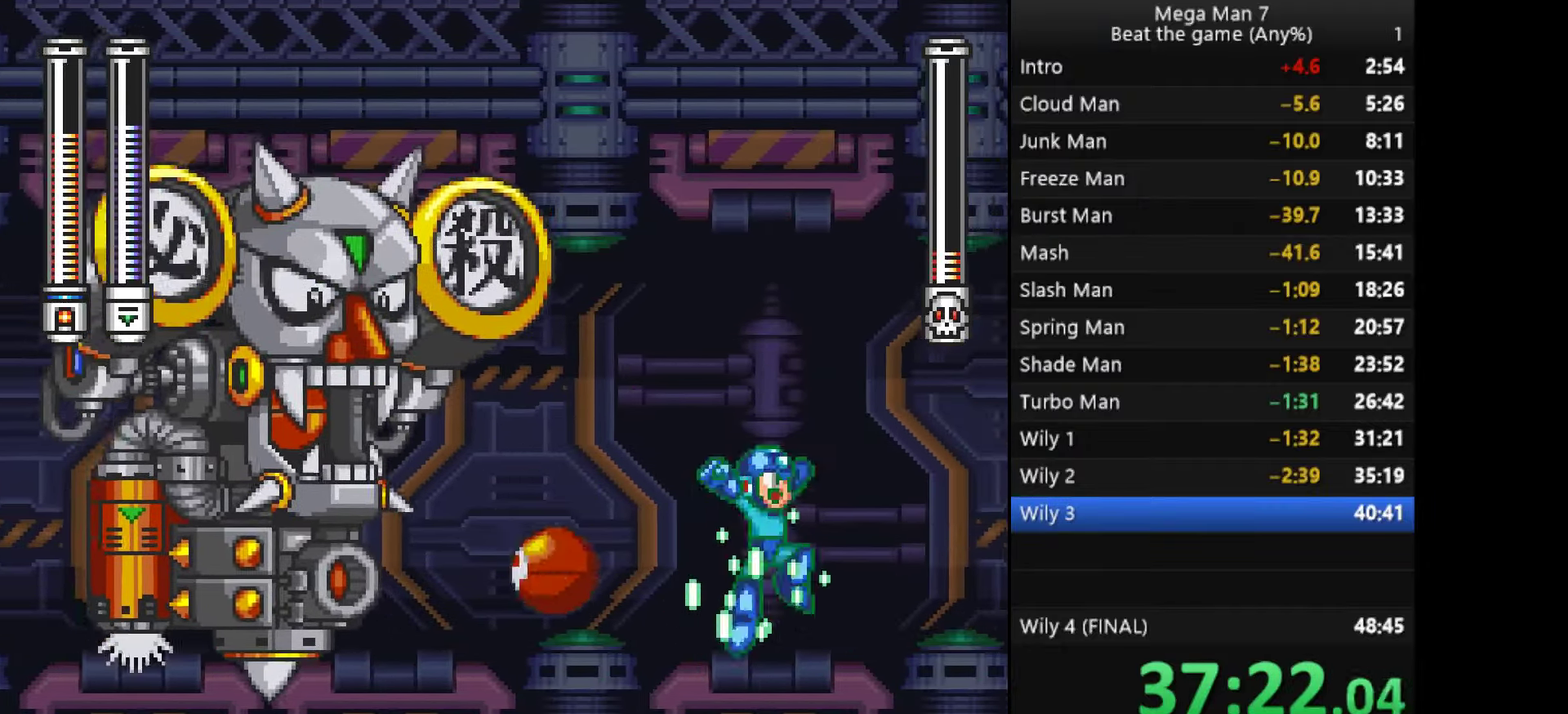
{"buttons": [], "left_stick": "right", "events": [[17, "left_stick", "left"], [117, "SQUARE", "down"], [251, "SQUARE", "up"], [267, "CROSS", "up"], [484, "left_stick", "right"]]}
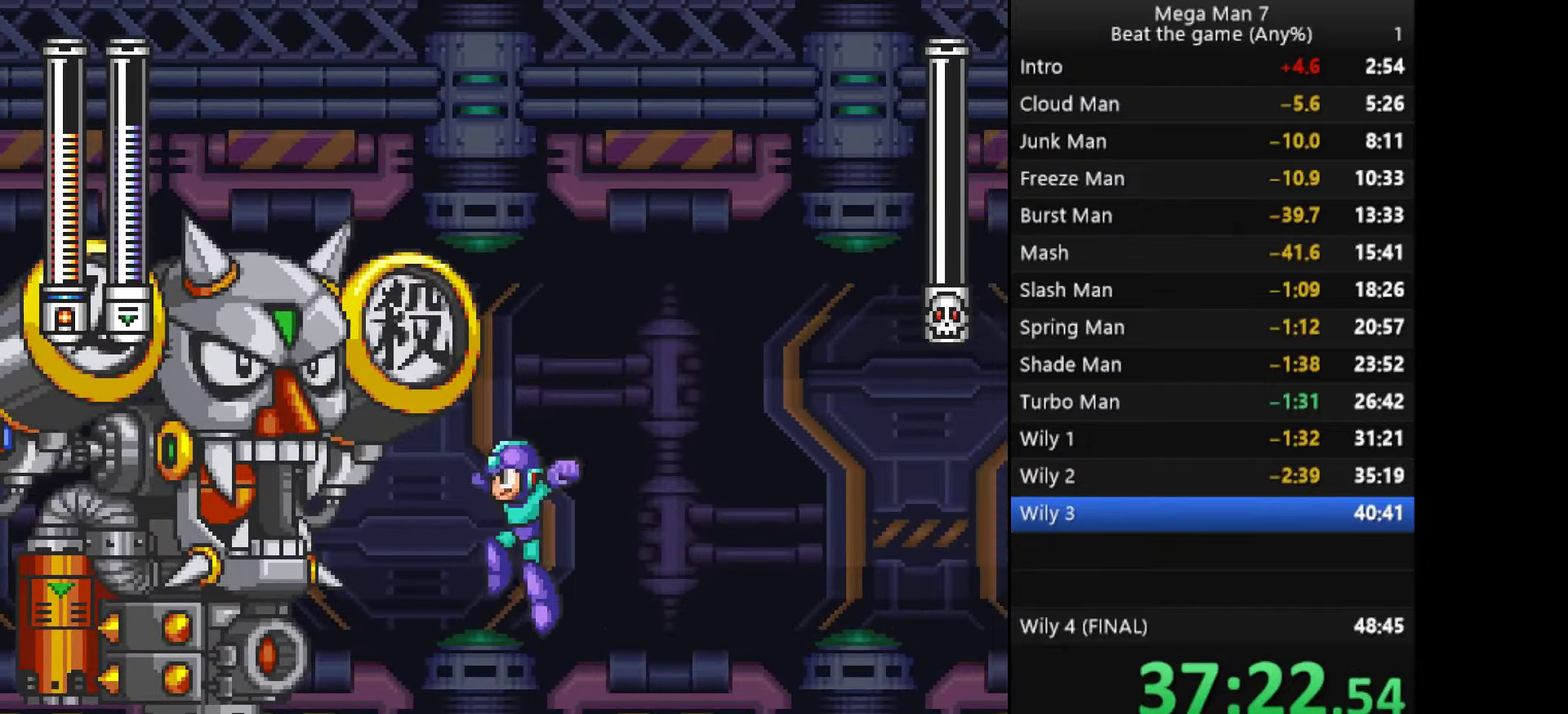
{"buttons": [], "left_stick": "left", "events": [[234, "left_stick", "center"], [334, "left_stick", "left"]]}
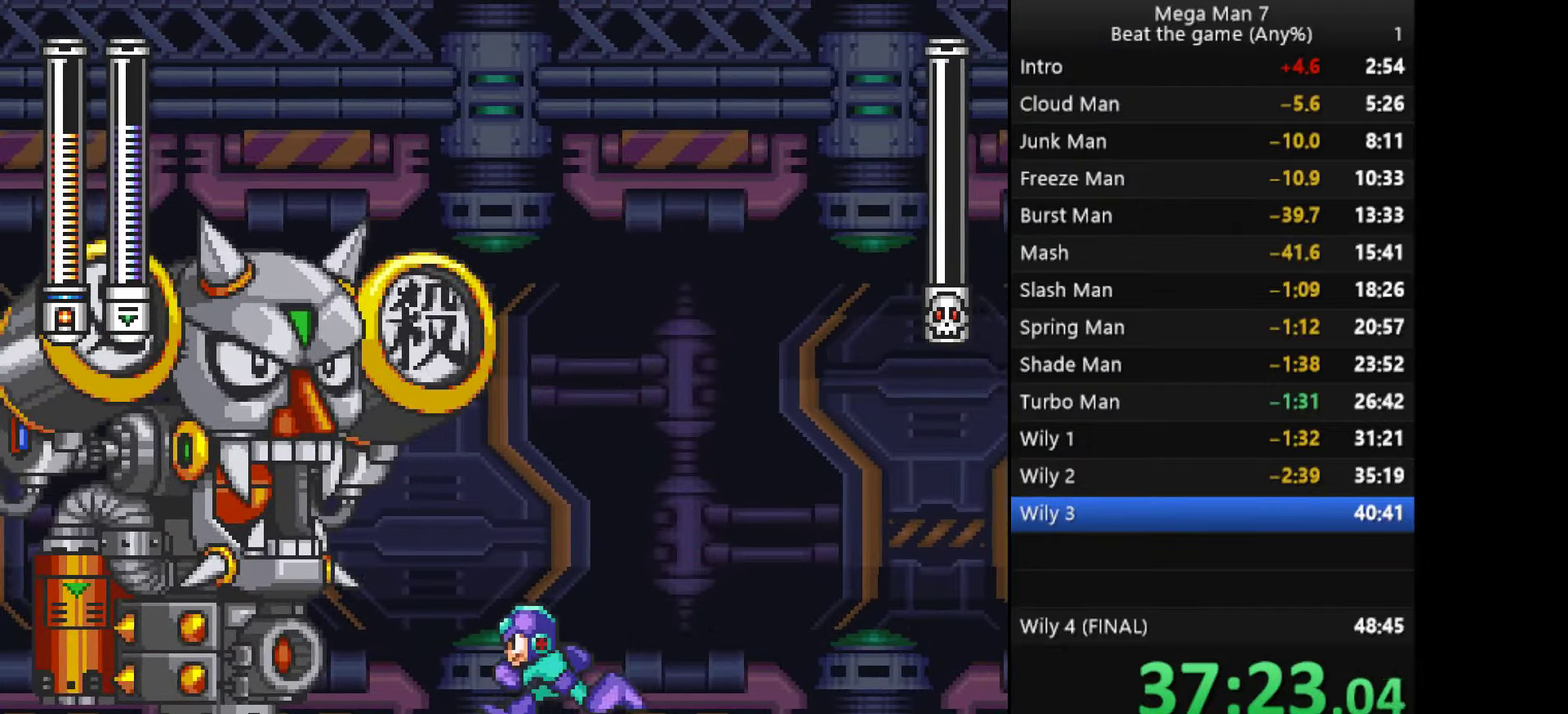
{"buttons": [], "left_stick": "center", "events": [[83, "left_stick", "center"]]}
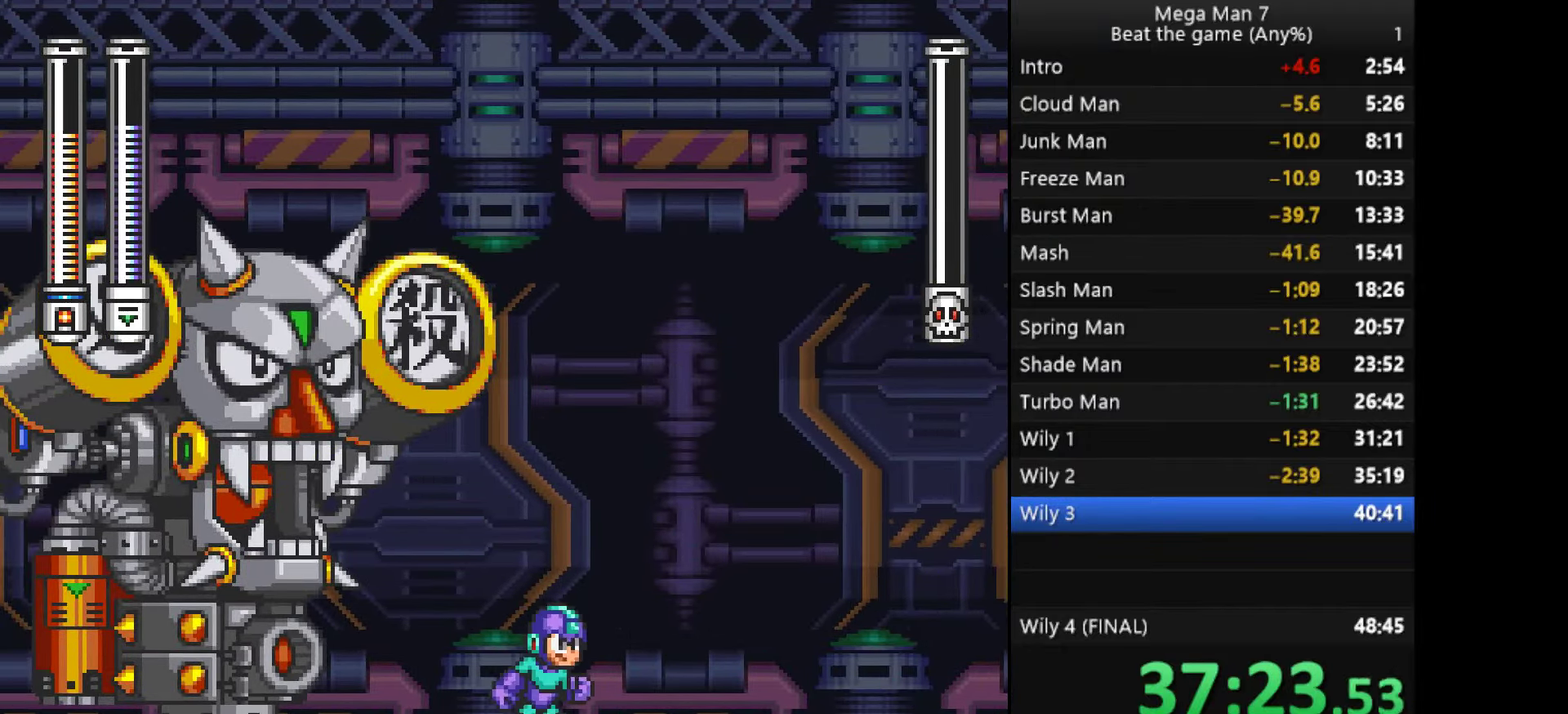
{"buttons": [], "left_stick": "center", "events": [[267, "left_stick", "left"], [401, "left_stick", "center"]]}
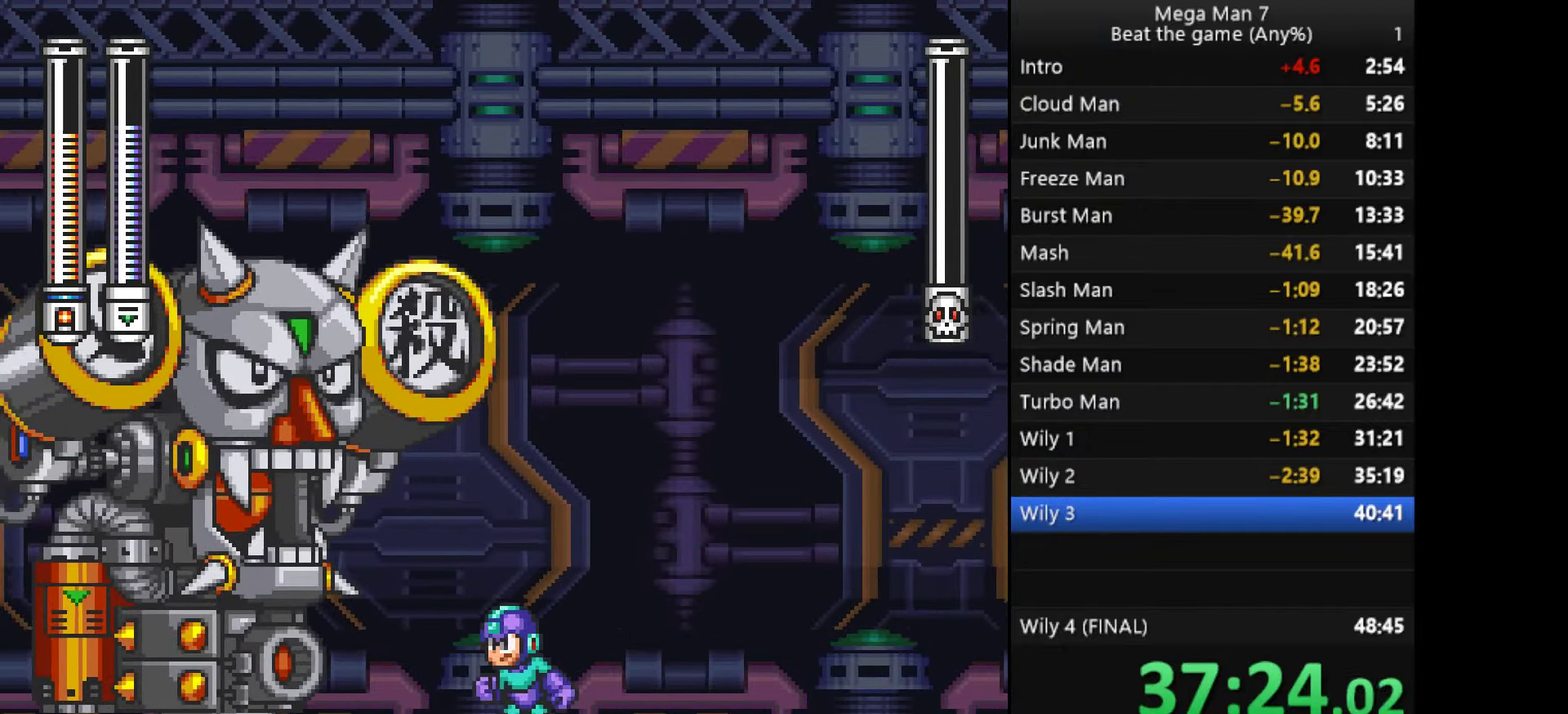
{"buttons": [], "left_stick": "center", "events": []}
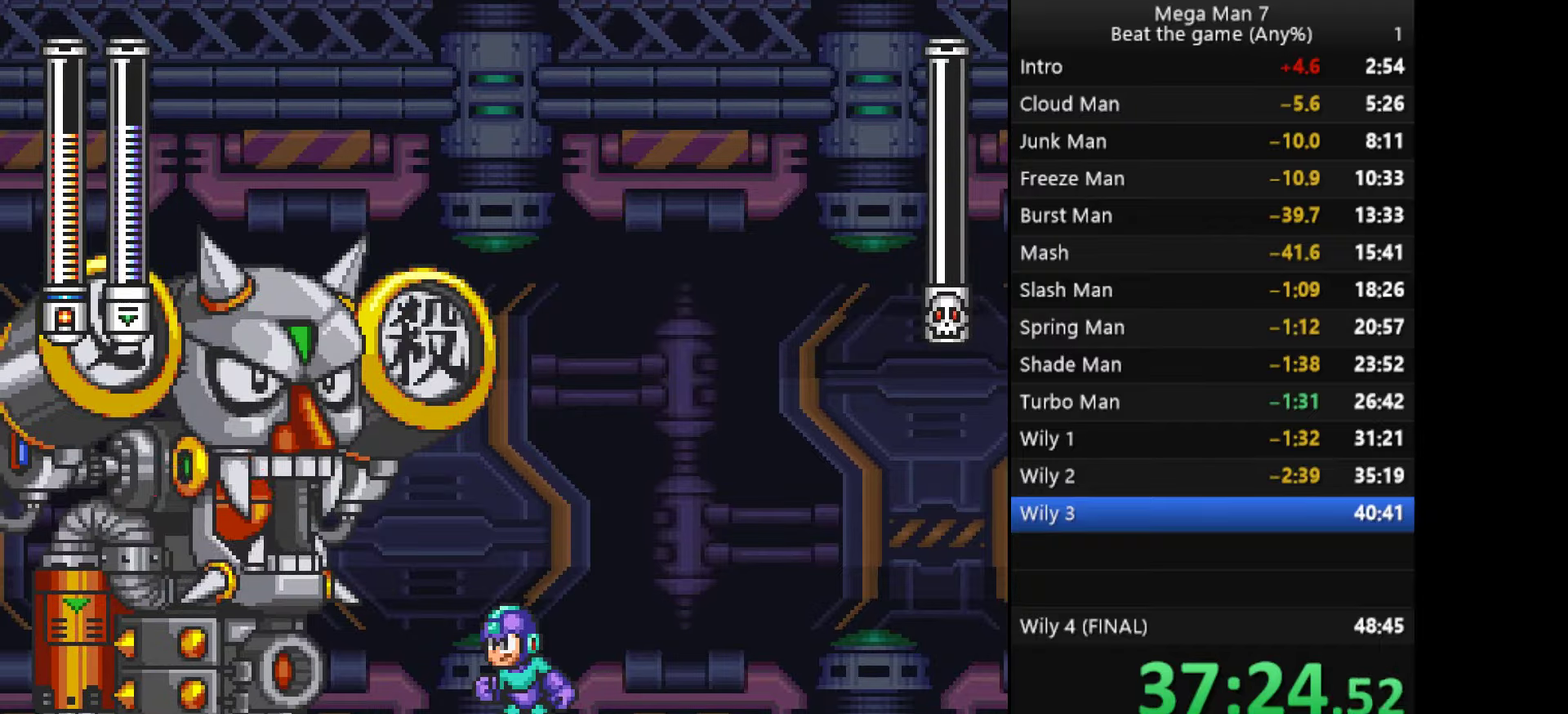
{"buttons": [], "left_stick": "center", "events": []}
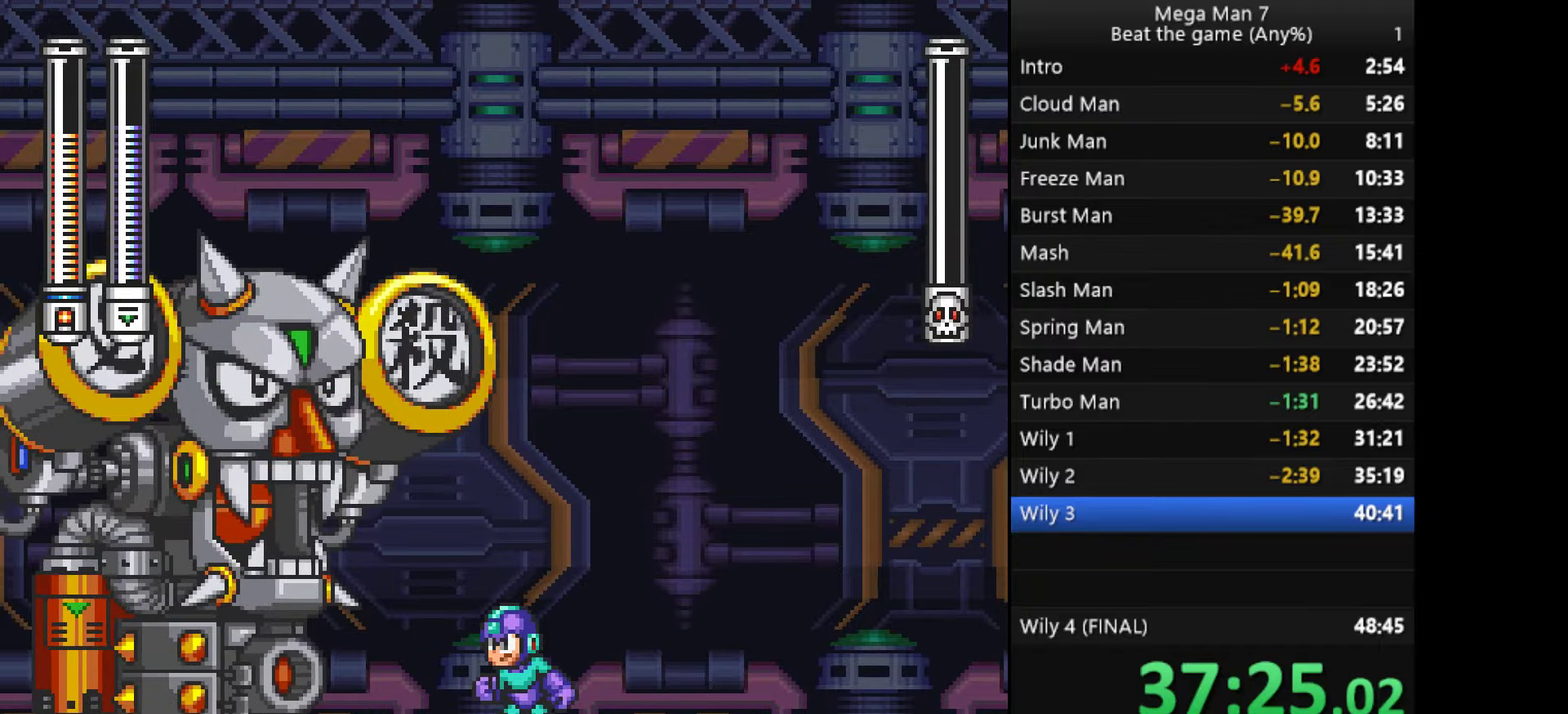
{"buttons": [], "left_stick": "center", "events": []}
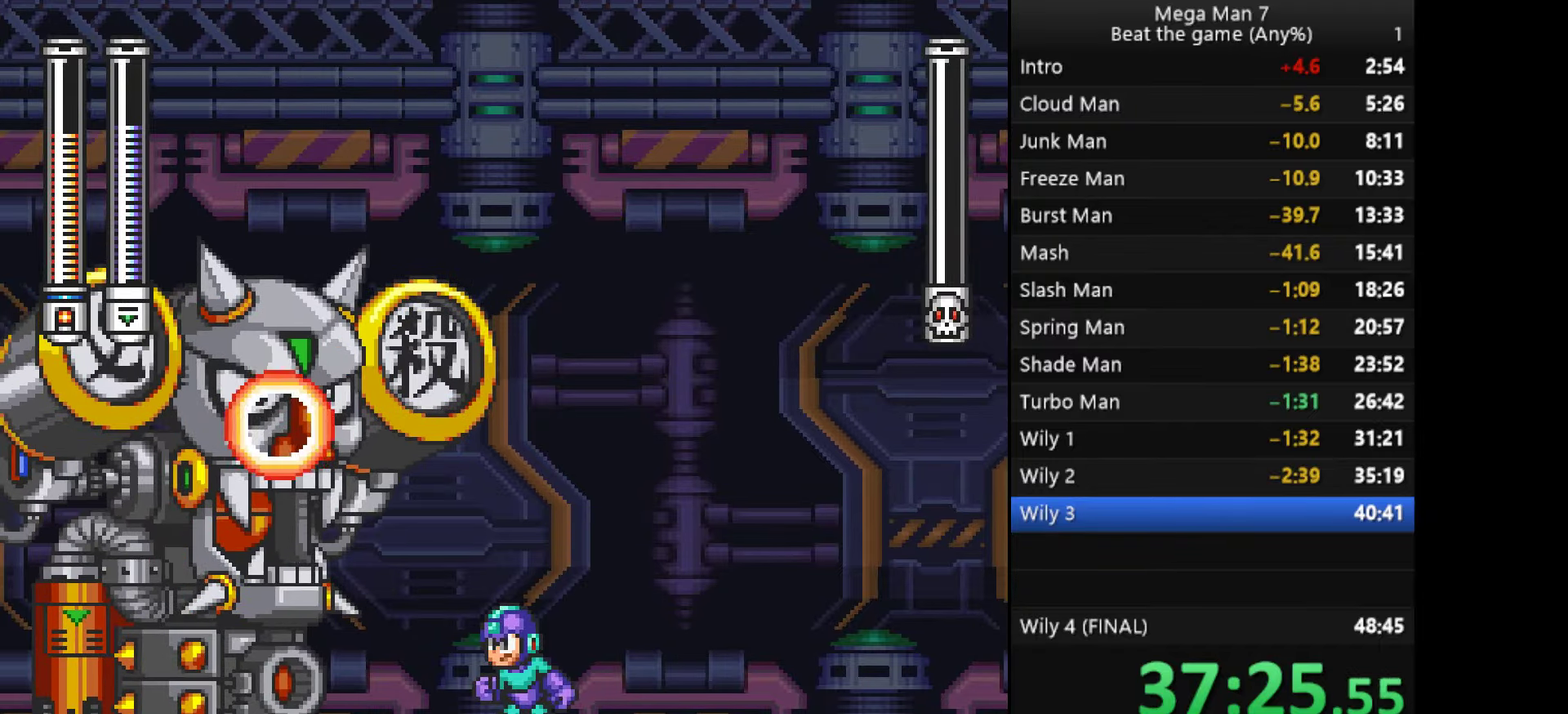
{"buttons": [], "left_stick": "center", "events": []}
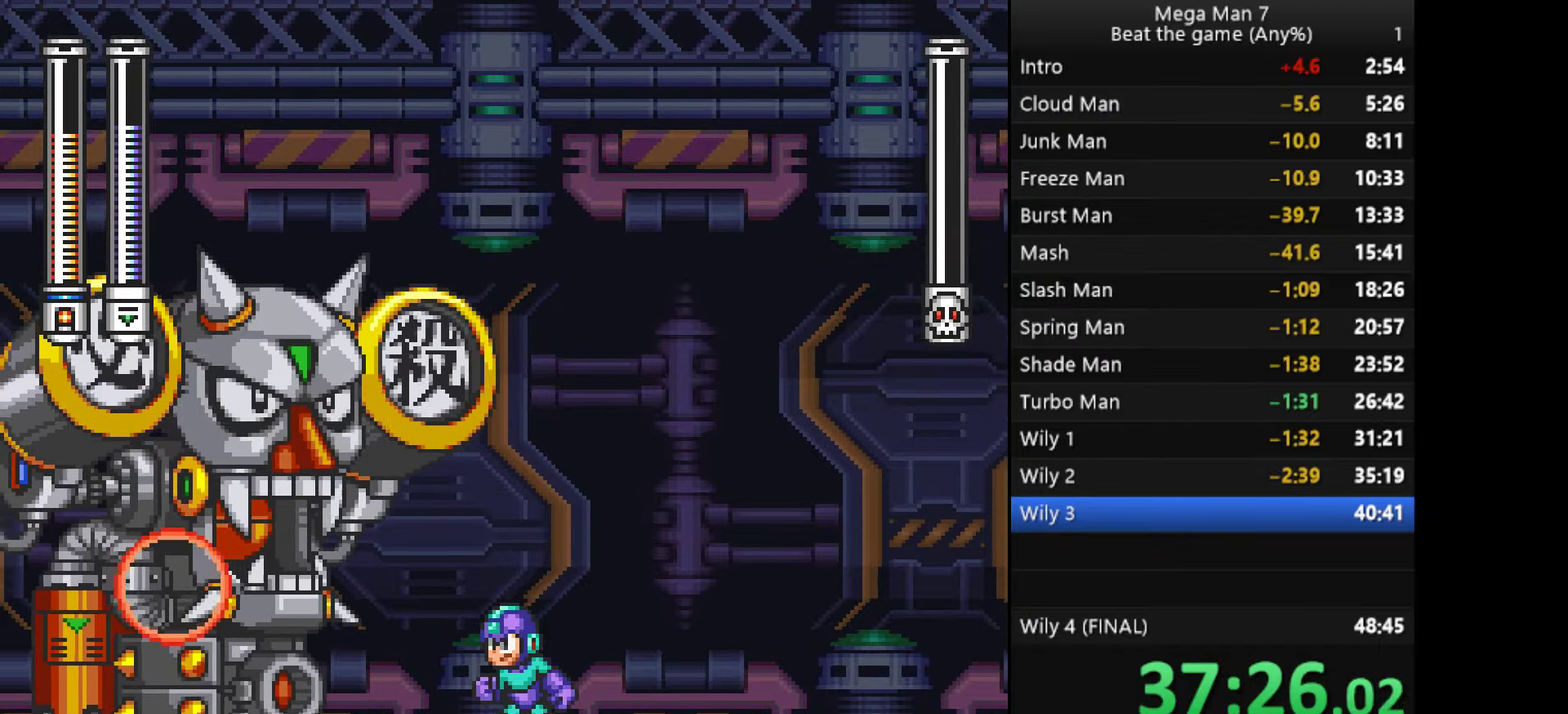
{"buttons": [], "left_stick": "right", "events": [[501, "left_stick", "right"]]}
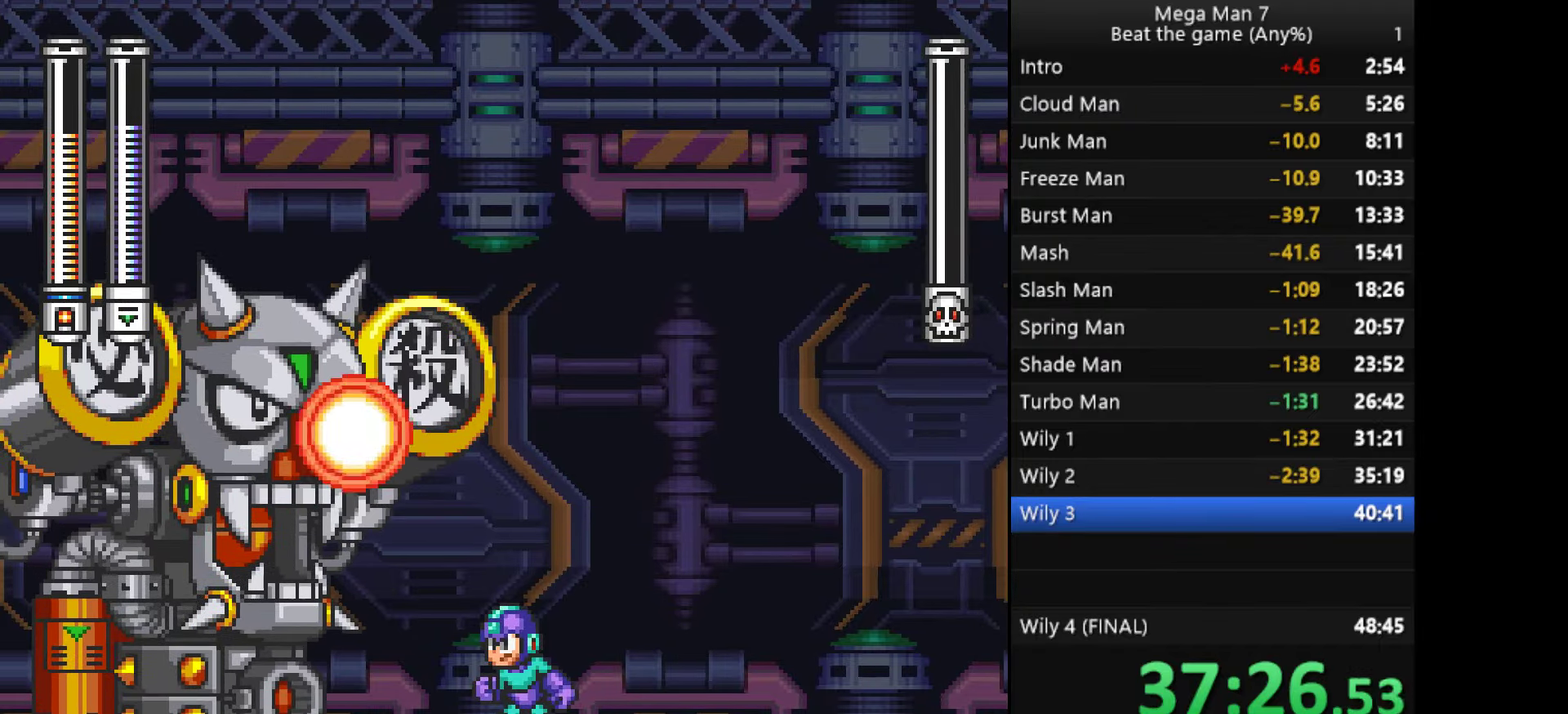
{"buttons": [], "left_stick": "center", "events": [[33, "left_stick", "center"]]}